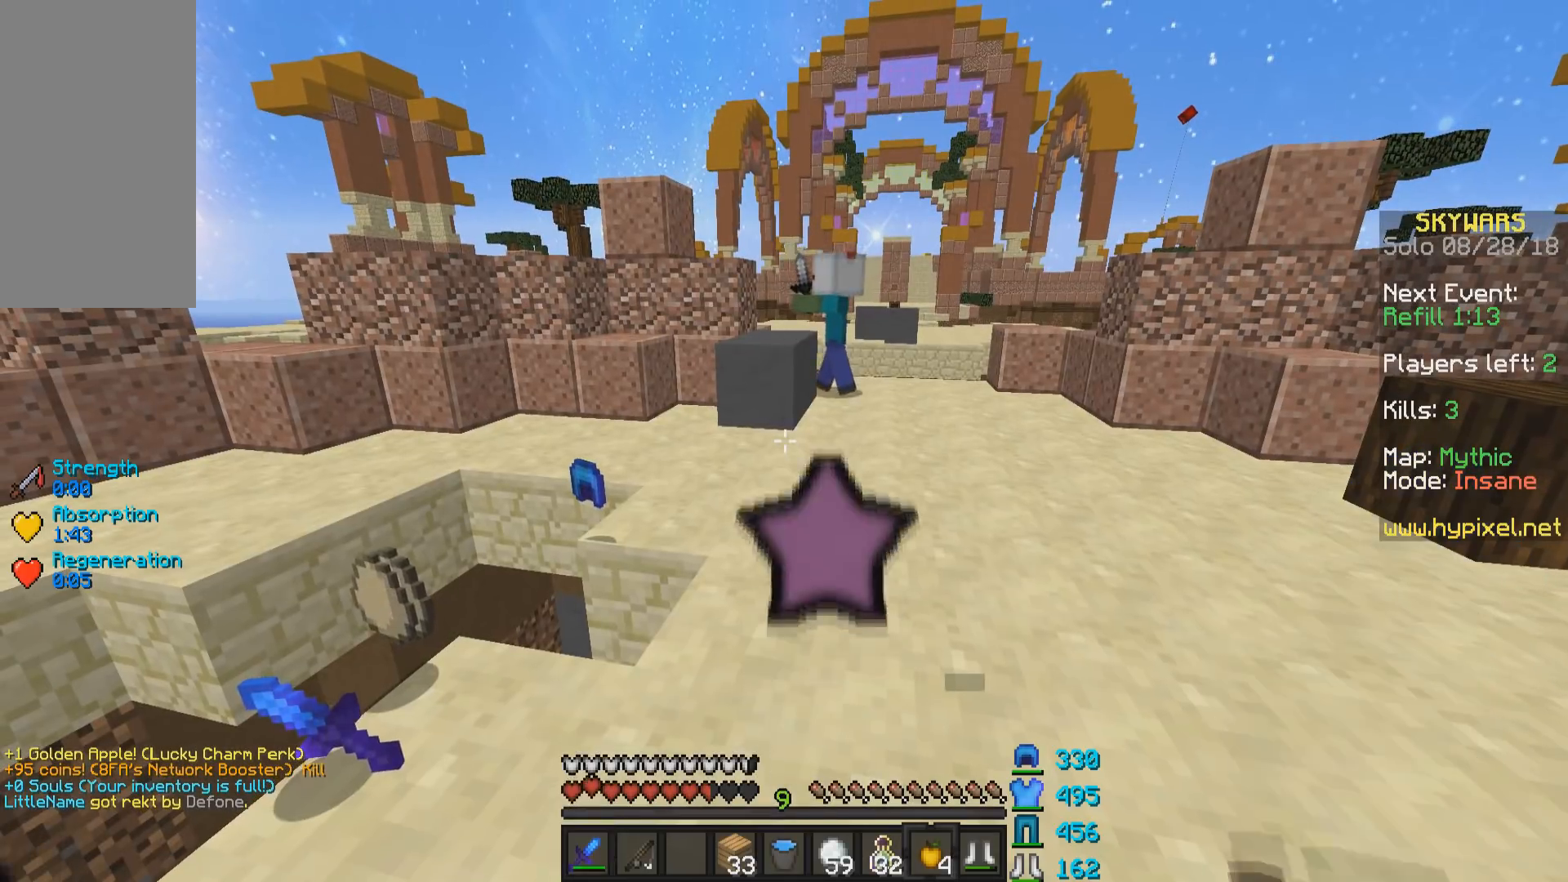
Gameplay with keyboard and mouse; each line is a JSON object with the keys and mouse buttons held at the frame after it. "events" lists presses ("down") and releases ("up") of "a", "d", "s", "space", "w", "mouse_left" and "mouse_right" between this image and that frame as [ms after this image, input, new state], when the widget could be followed in between. "mouse_left", "mouse_right" = the "left", "right" buttons of the "mouse" list. No other keys are recorded. Fast repeated clicks can show as one long hold. Mouse movement is not recorded.
{"keys": ["w"], "mouse": [], "events": [[467, "w", "down"]]}
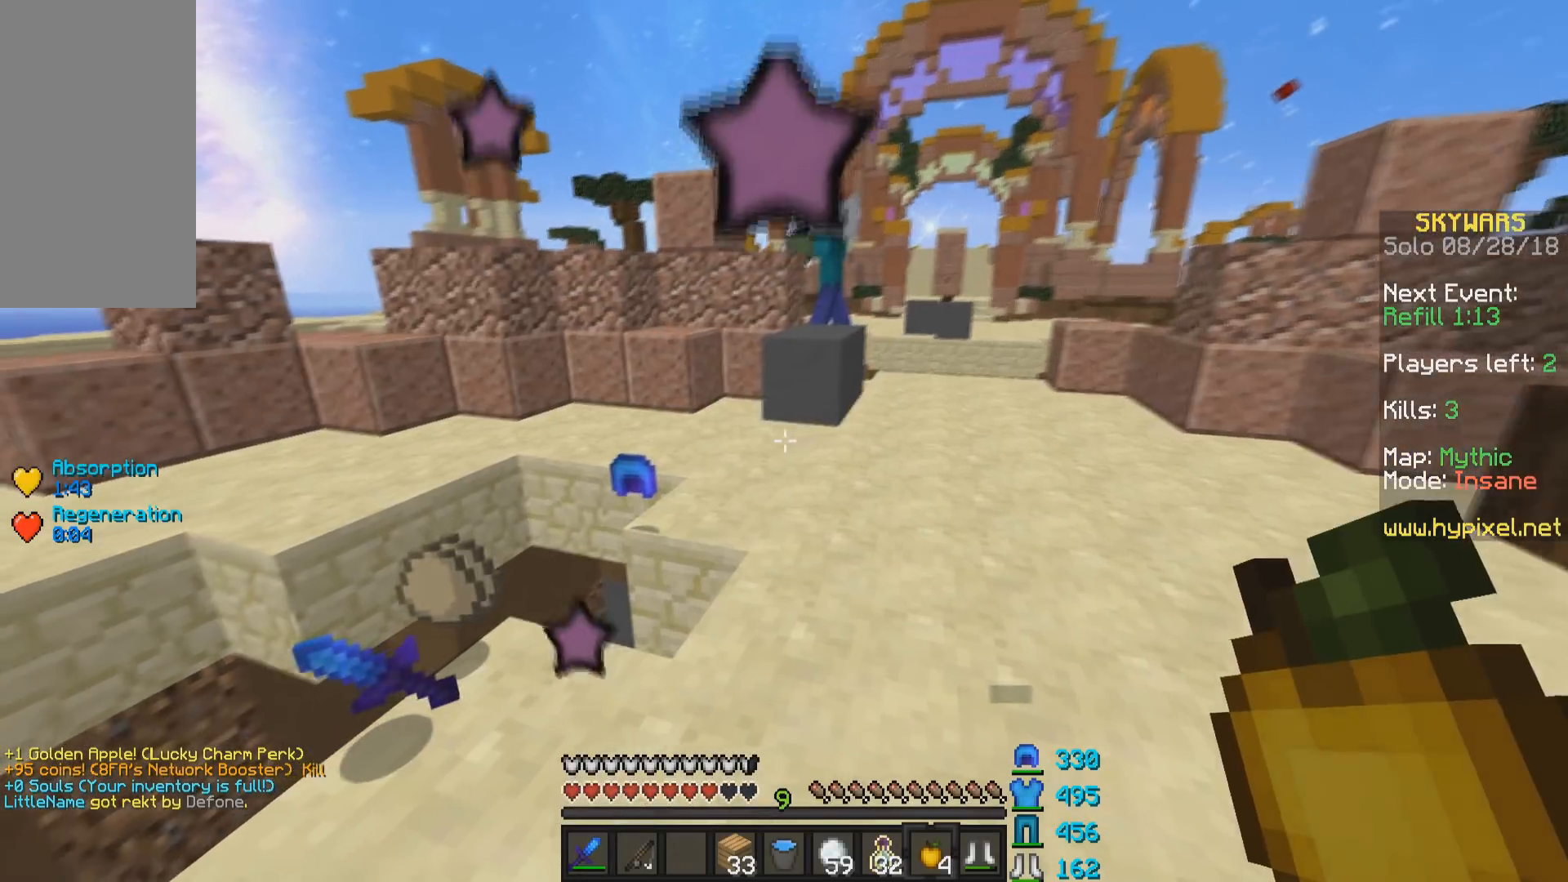
{"keys": ["d", "w"], "mouse": ["right"], "events": [[17, "mouse_right", "down"], [167, "d", "down"], [167, "mouse_left", "down"], [233, "mouse_left", "up"], [317, "mouse_left", "down"], [433, "mouse_left", "up"]]}
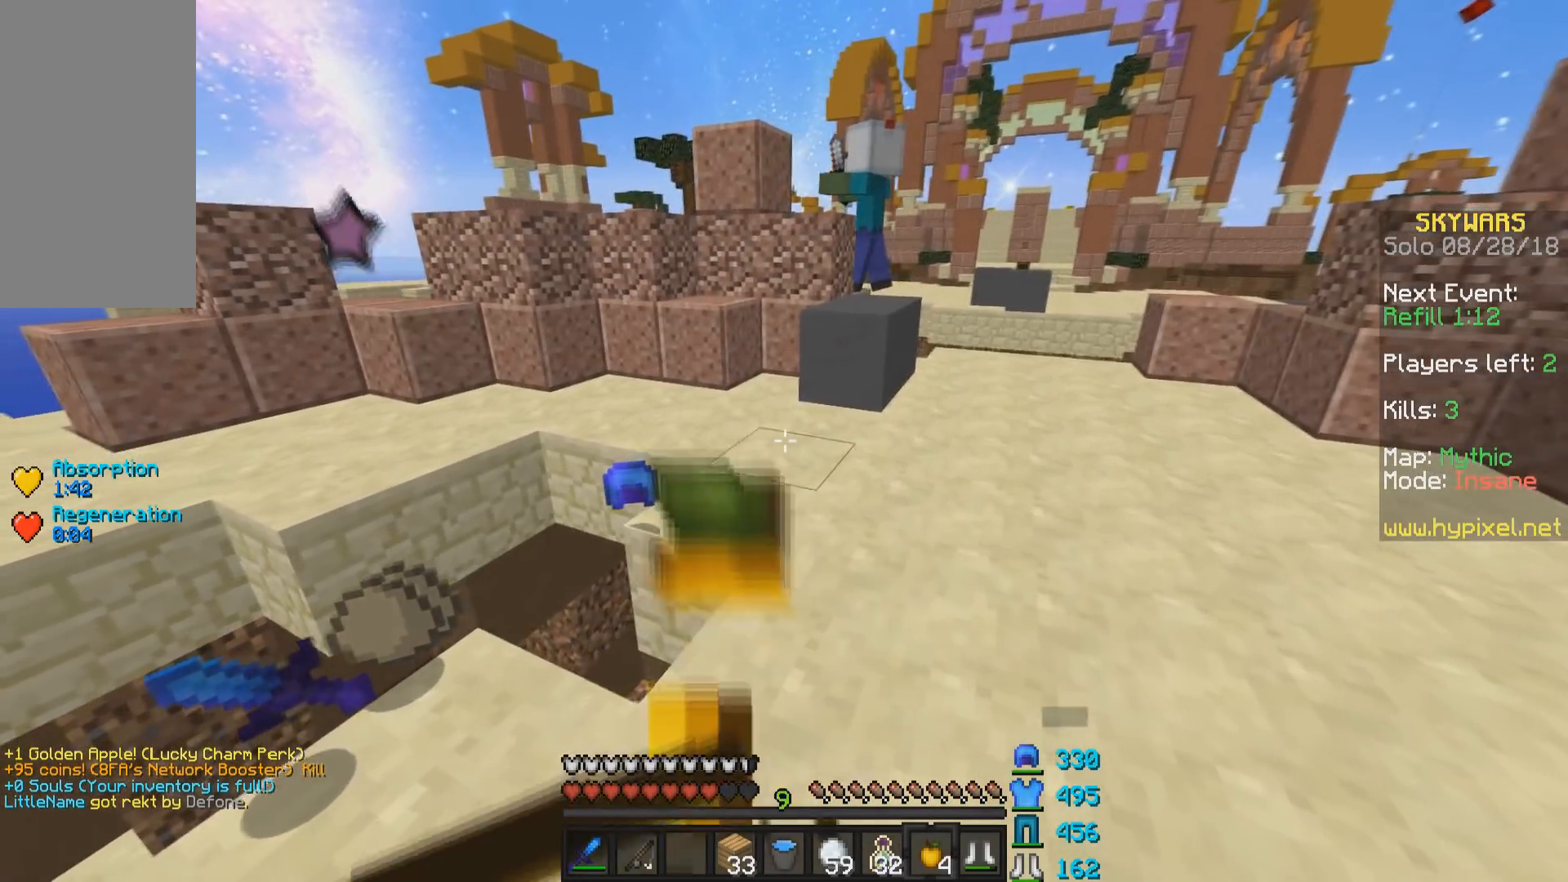
{"keys": ["a", "w"], "mouse": ["right"], "events": [[17, "mouse_left", "down"], [67, "mouse_left", "up"], [167, "mouse_left", "down"], [233, "a", "down"], [233, "mouse_left", "up"], [333, "d", "up"], [367, "mouse_left", "down"], [417, "mouse_left", "up"]]}
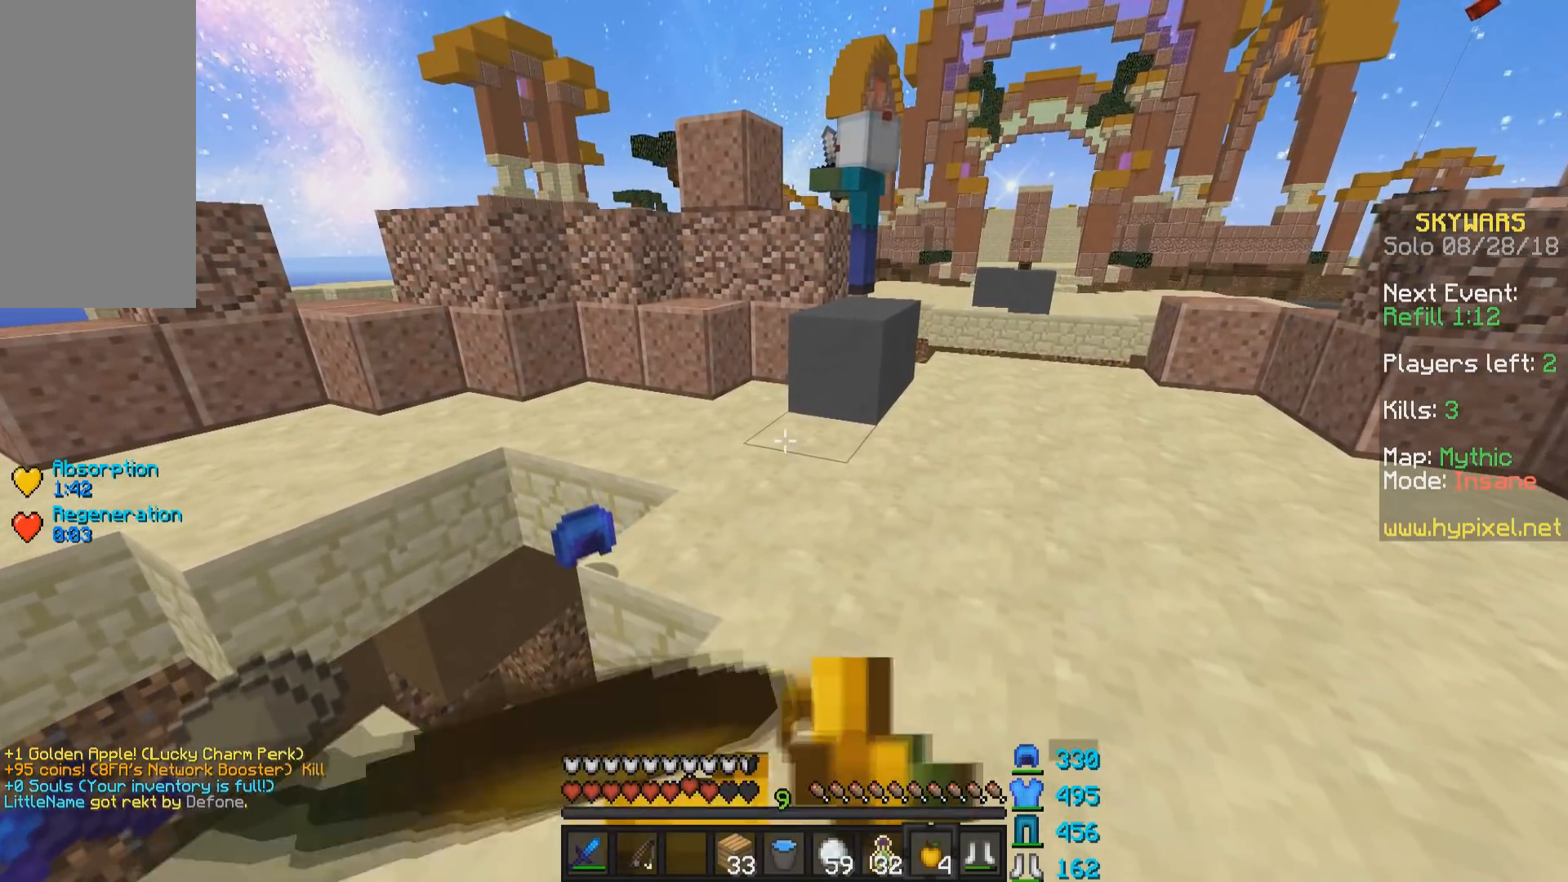
{"keys": ["a", "w"], "mouse": ["right"], "events": []}
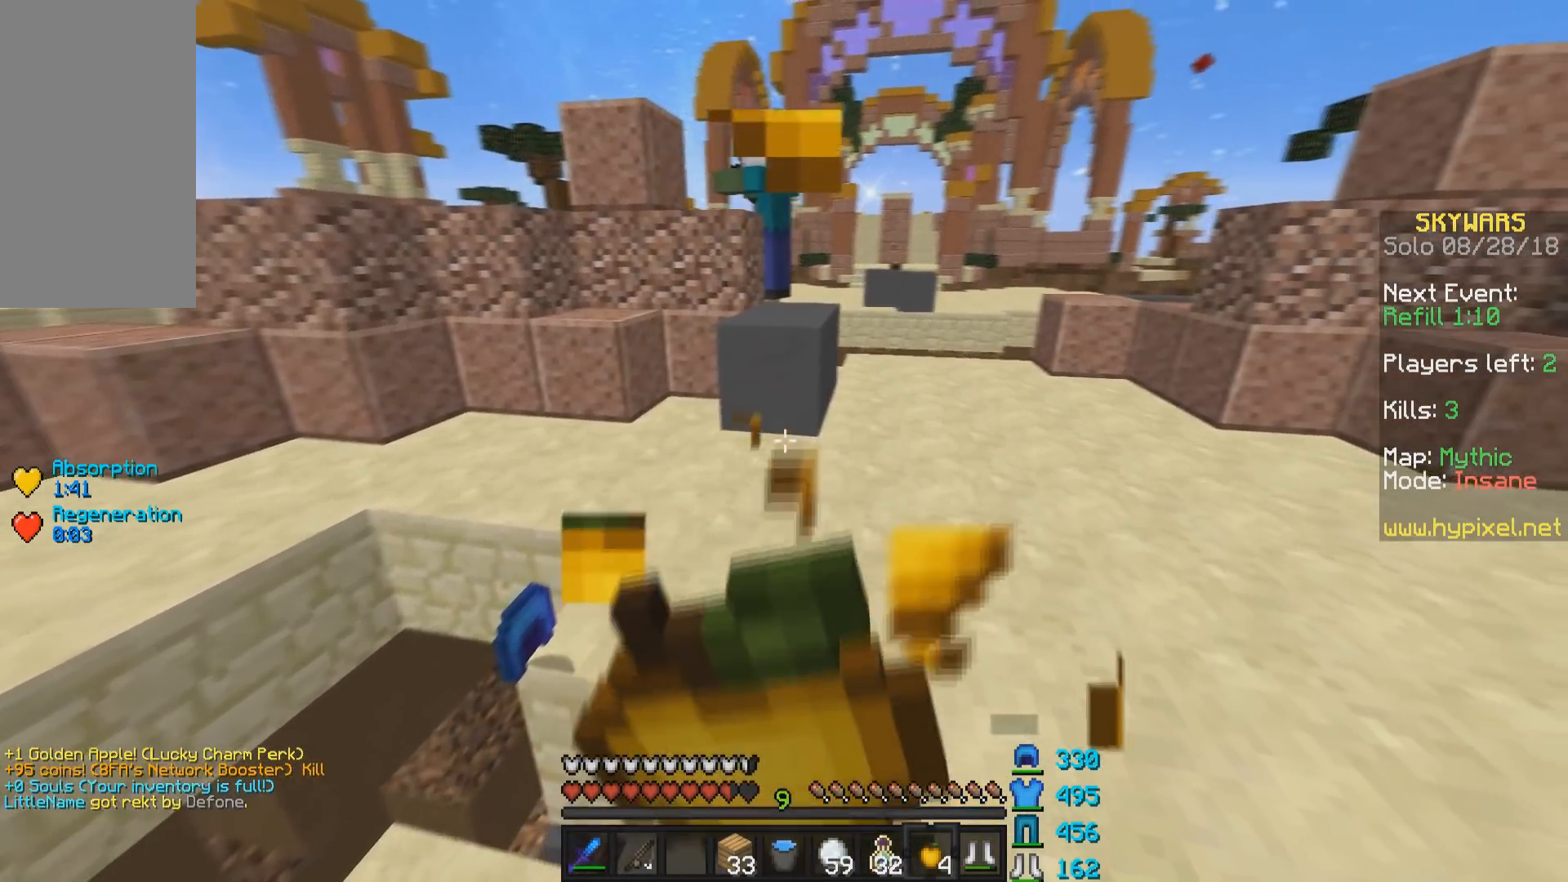
{"keys": ["w"], "mouse": [], "events": [[17, "a", "up"], [117, "d", "down"], [267, "d", "up"], [383, "mouse_right", "up"]]}
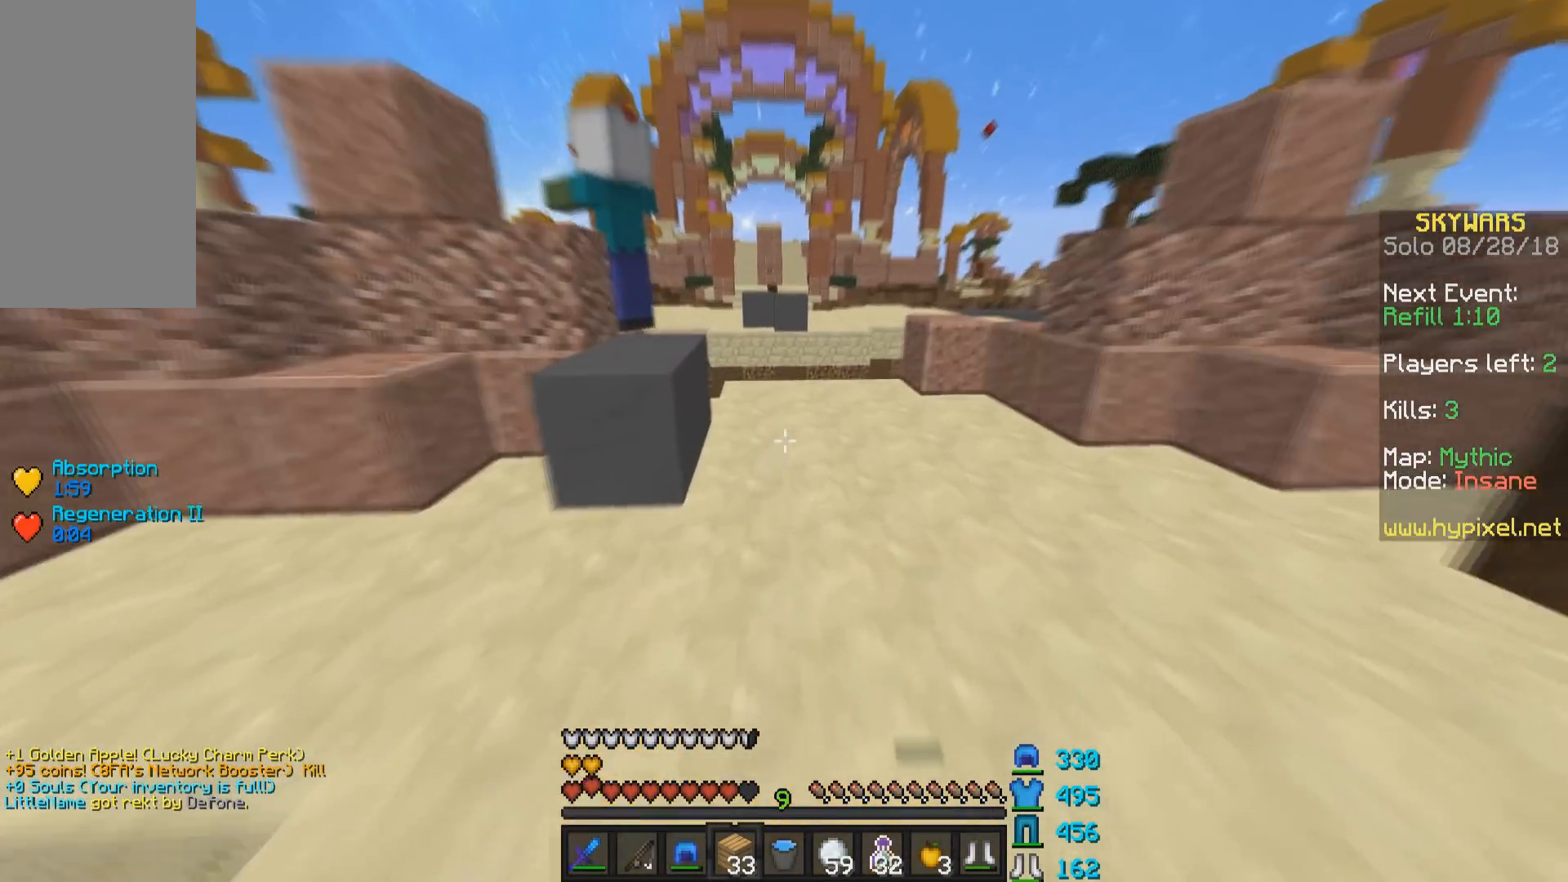
{"keys": ["w"], "mouse": [], "events": [[167, "d", "down"], [483, "d", "up"]]}
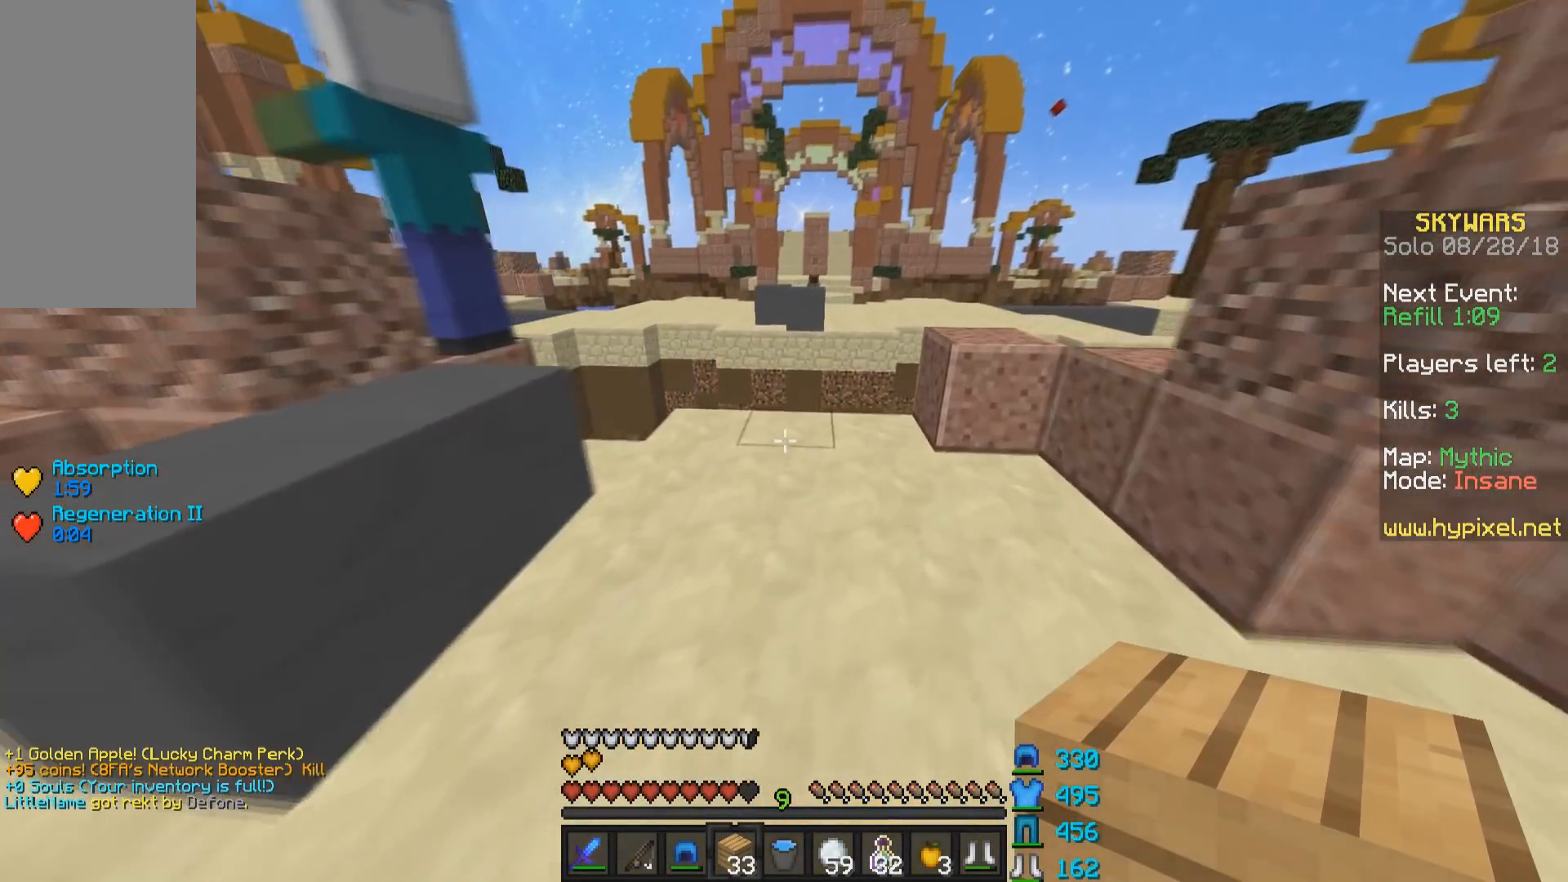
{"keys": ["d", "w"], "mouse": [], "events": [[67, "mouse_right", "down"], [167, "mouse_right", "up"], [217, "space", "down"], [383, "space", "up"], [467, "d", "down"]]}
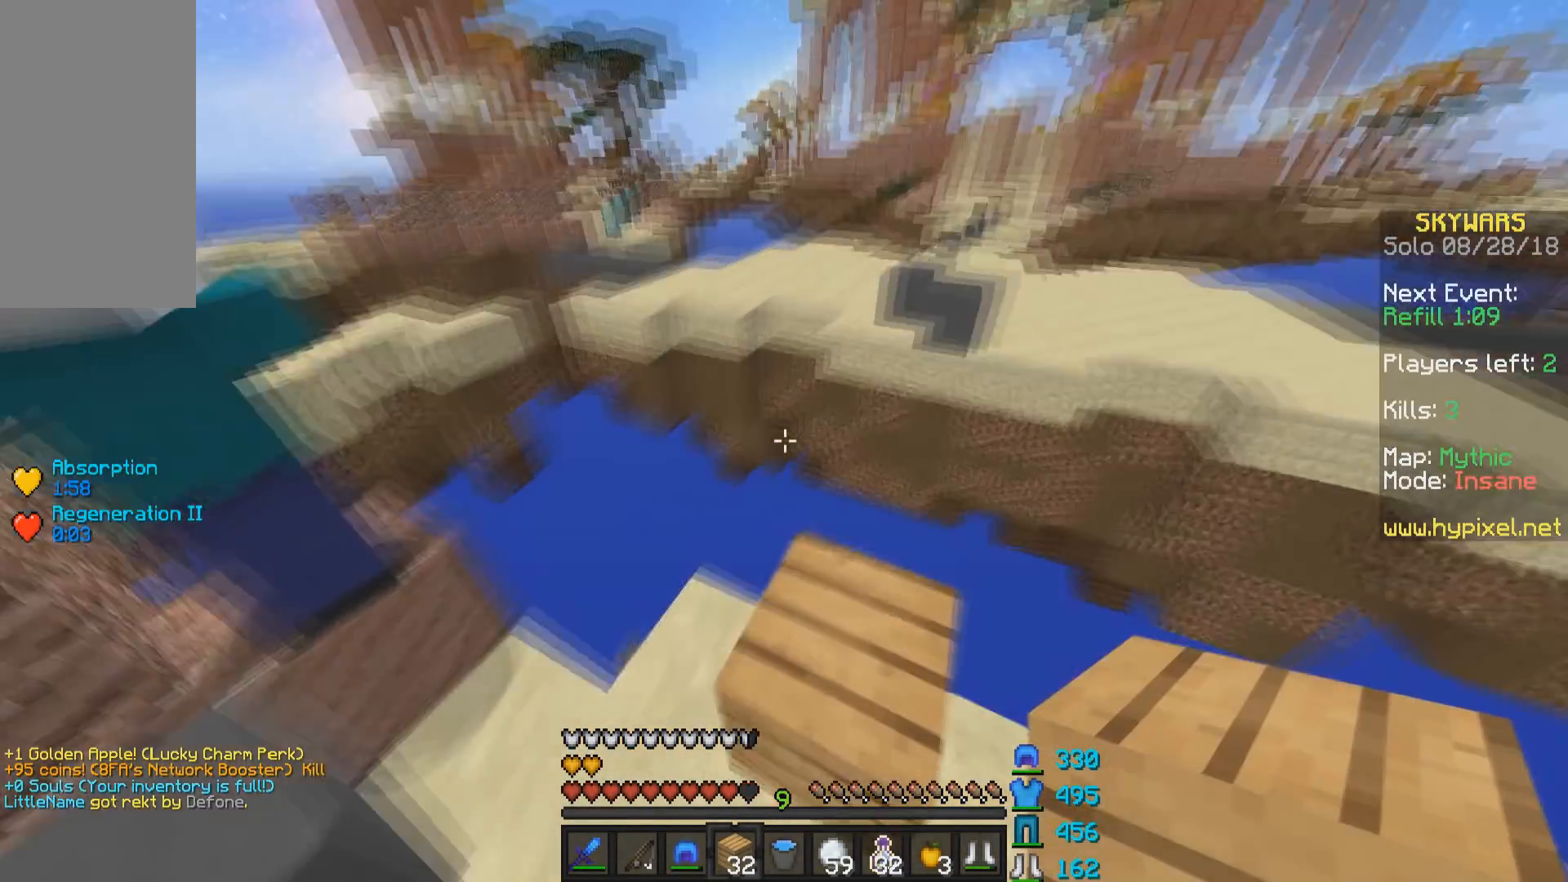
{"keys": ["a", "s"], "mouse": [], "events": [[117, "w", "up"], [267, "s", "down"], [417, "a", "down"], [417, "d", "up"]]}
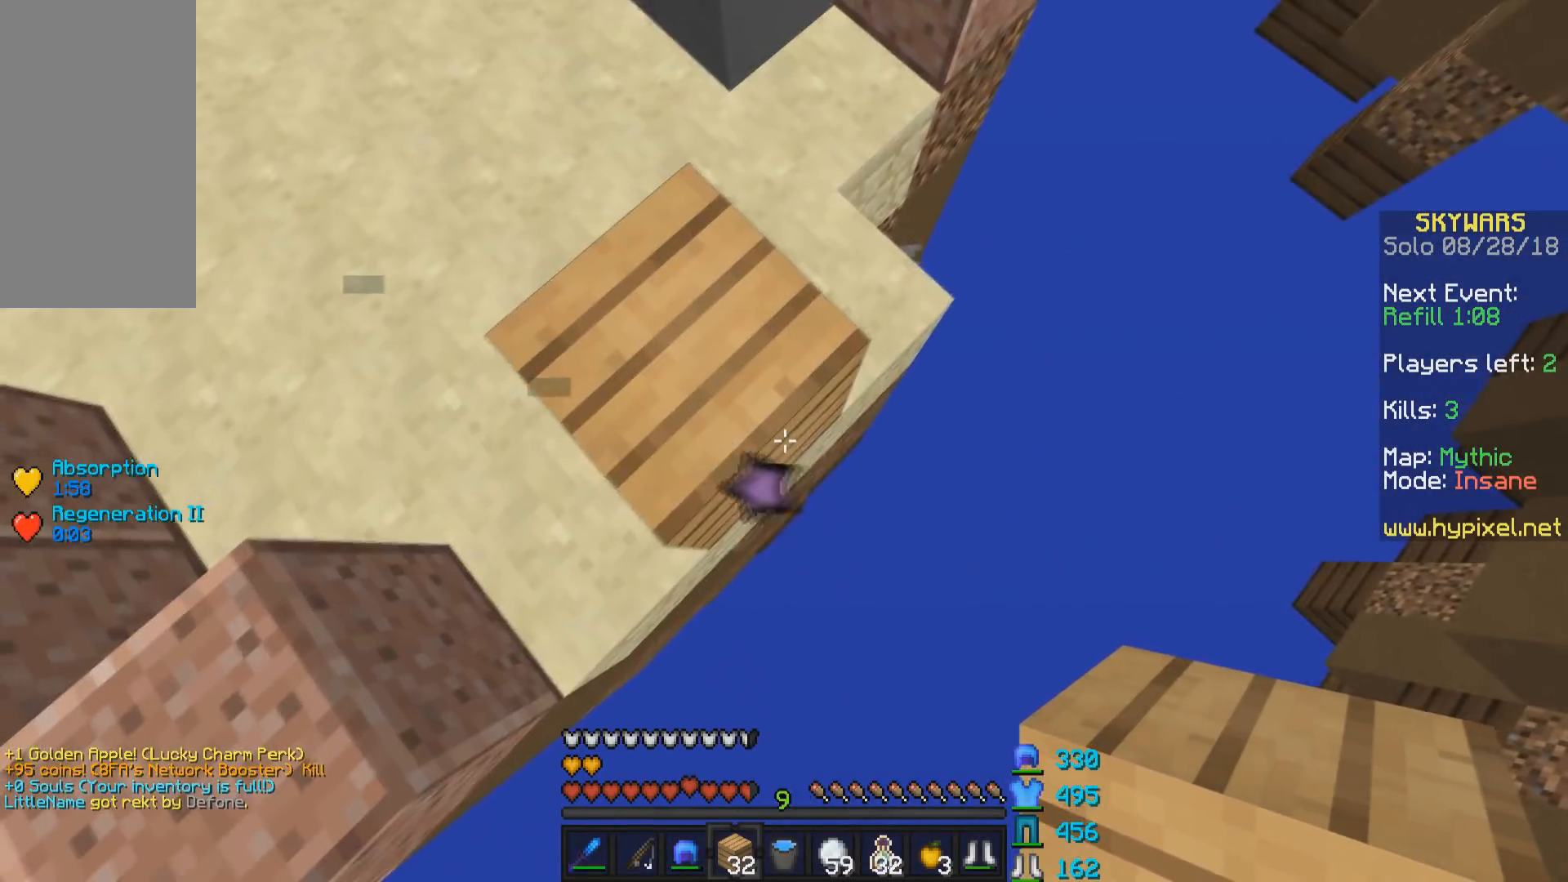
{"keys": ["a", "w"], "mouse": [], "events": [[33, "a", "up"], [33, "s", "up"], [83, "mouse_right", "down"], [183, "a", "down"], [183, "mouse_right", "up"], [217, "w", "down"]]}
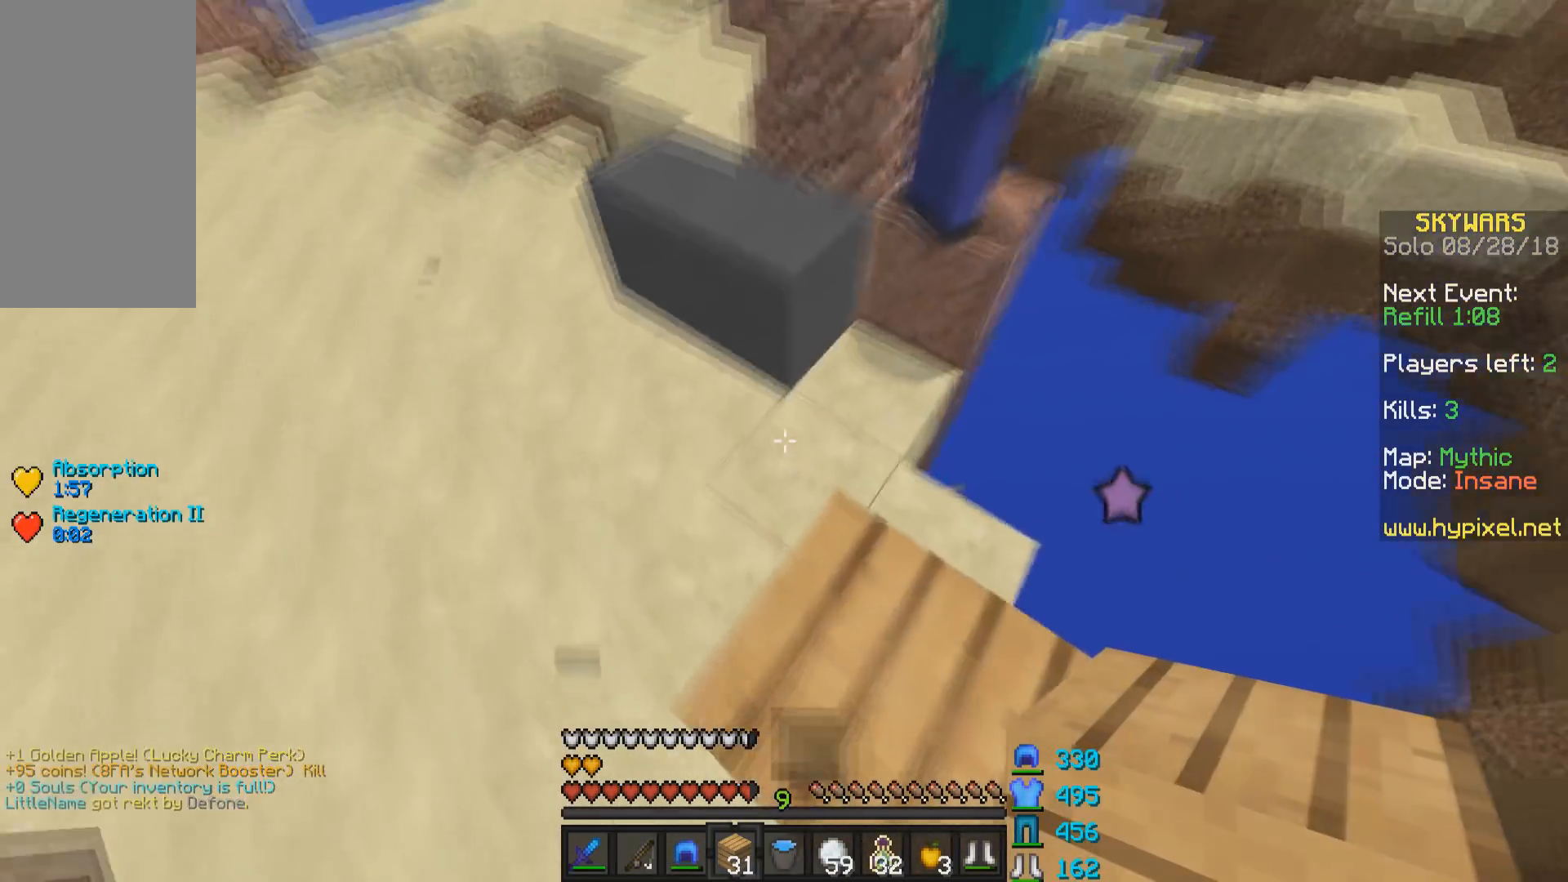
{"keys": ["a", "s"], "mouse": [], "events": [[17, "space", "down"], [133, "w", "up"], [217, "s", "down"], [233, "space", "up"]]}